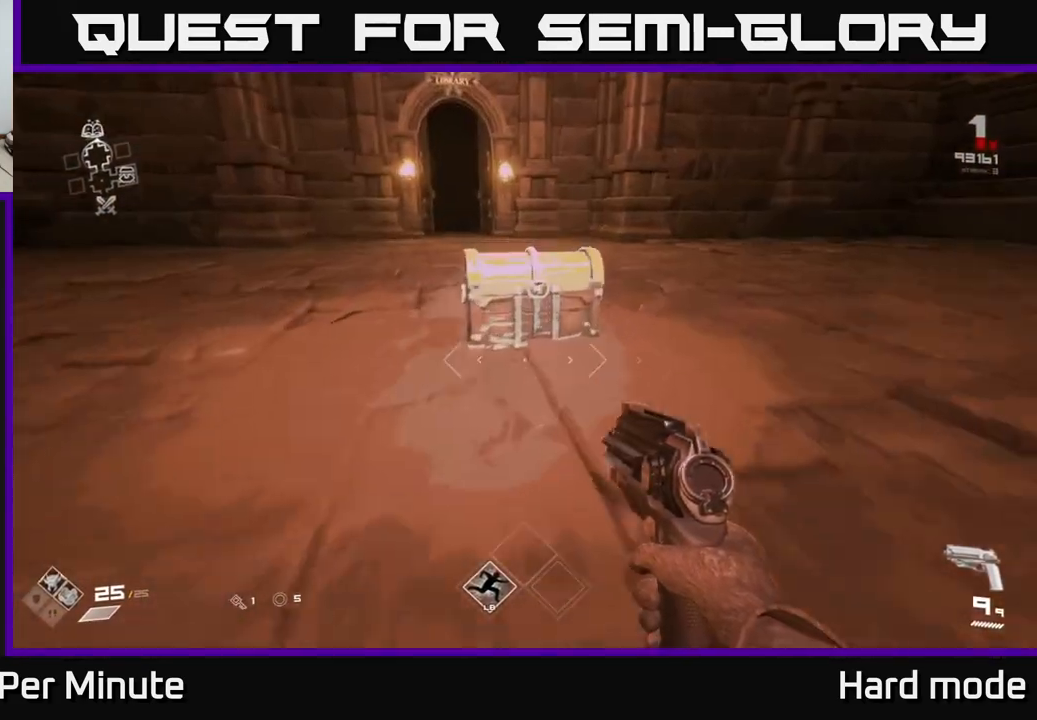
Gameplay with a controller (Xbox layout); each line is a JSON object with the inputs held at the frame after it. "events" lists button and stick changes between this image and that frame as [ms after this image, input, new state], when the widget could be followed in between.
{"buttons": [], "left_stick": "center", "right_stick": "center", "events": [[217, "X", "down"], [250, "left_stick", "center"], [317, "X", "up"], [383, "X", "down"], [483, "X", "up"]]}
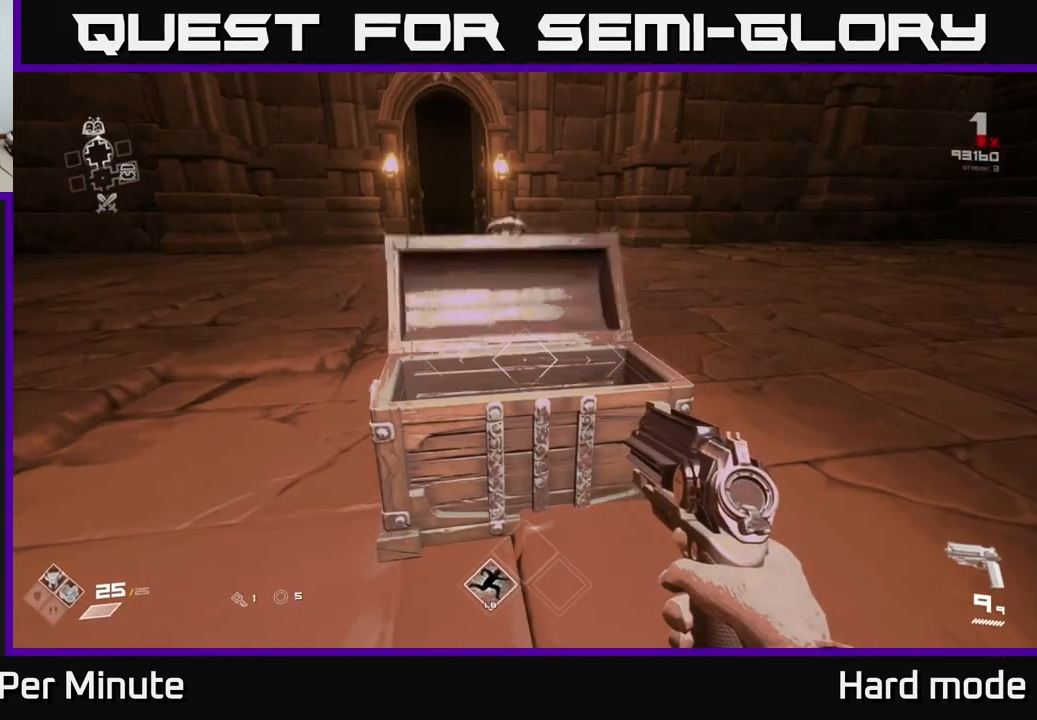
{"buttons": [], "left_stick": "up", "right_stick": "center", "events": [[383, "left_stick", "up"]]}
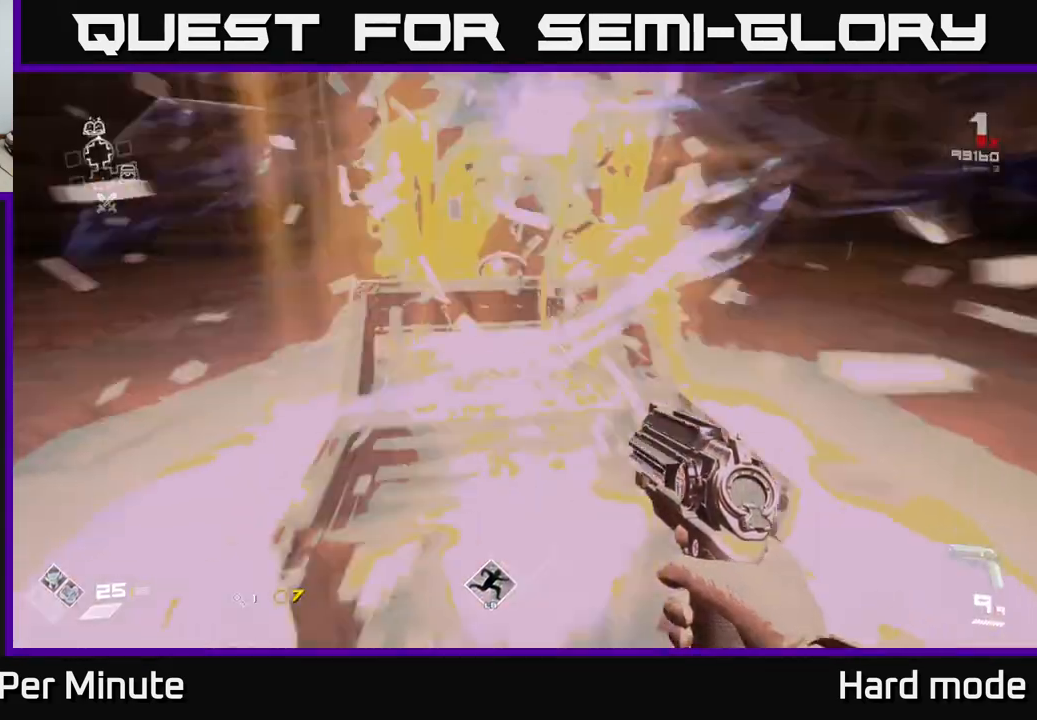
{"buttons": [], "left_stick": "up-right", "right_stick": "left", "events": [[50, "right_stick", "left"], [283, "left_stick", "down-left"], [483, "left_stick", "up-right"]]}
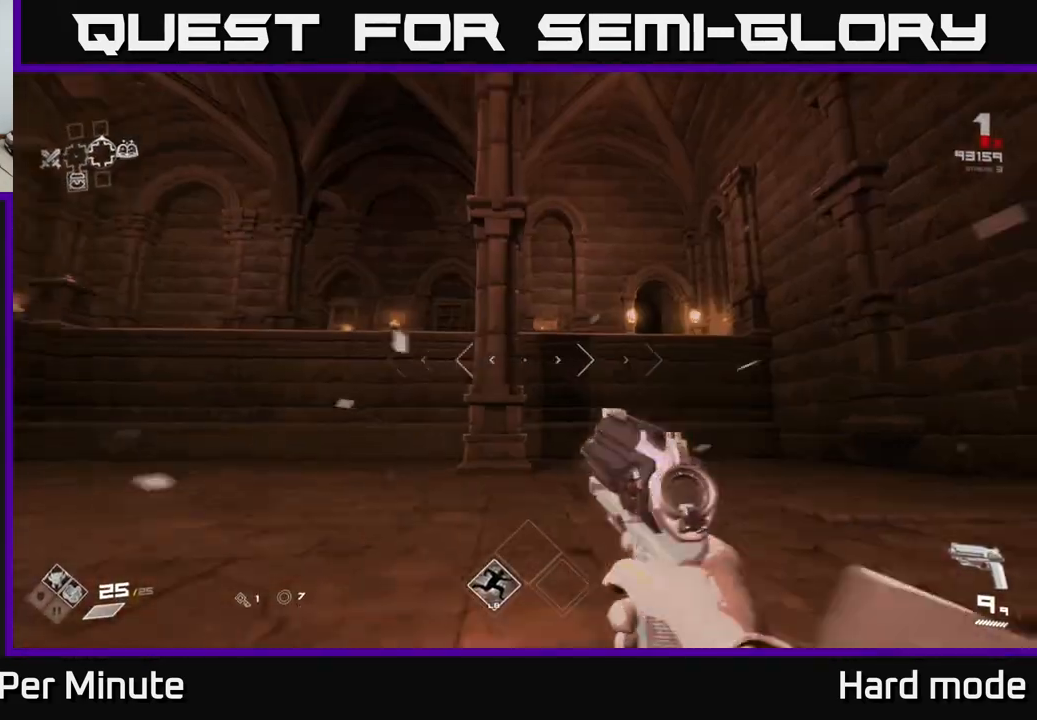
{"buttons": [], "left_stick": "up", "right_stick": "left", "events": [[17, "right_stick", "center"], [200, "right_stick", "down"], [317, "left_stick", "up"], [350, "right_stick", "center"], [417, "right_stick", "left"]]}
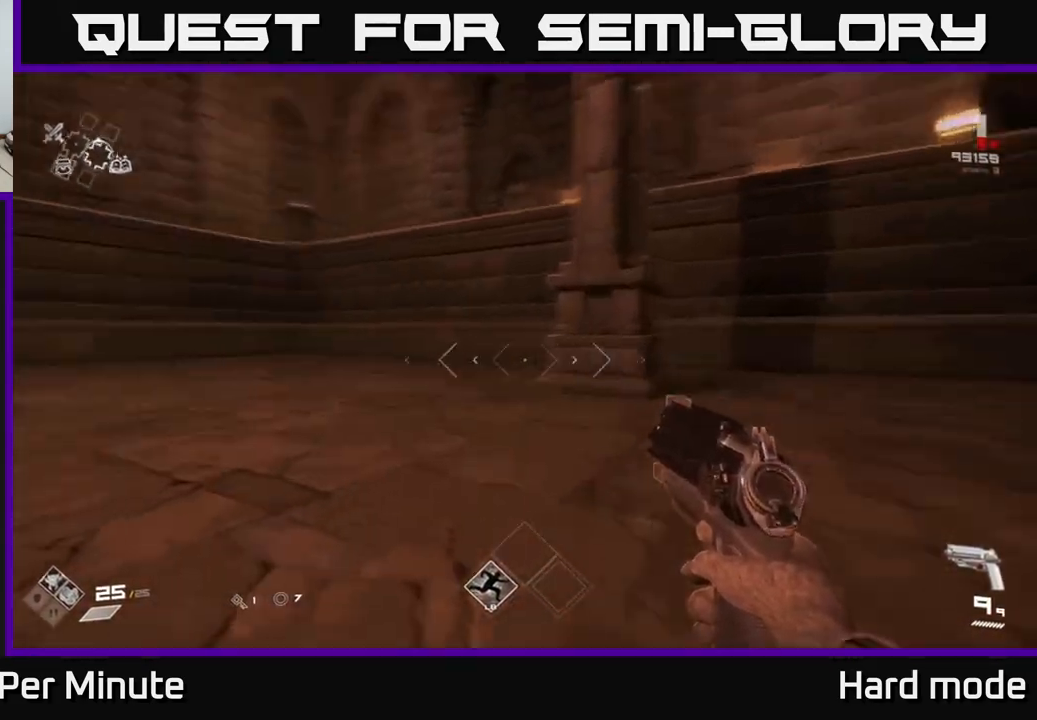
{"buttons": [], "left_stick": "down-left", "right_stick": "left", "events": [[67, "left_stick", "left"], [183, "right_stick", "center"], [217, "left_stick", "center"], [383, "left_stick", "up-left"], [400, "right_stick", "left"], [483, "left_stick", "down-left"]]}
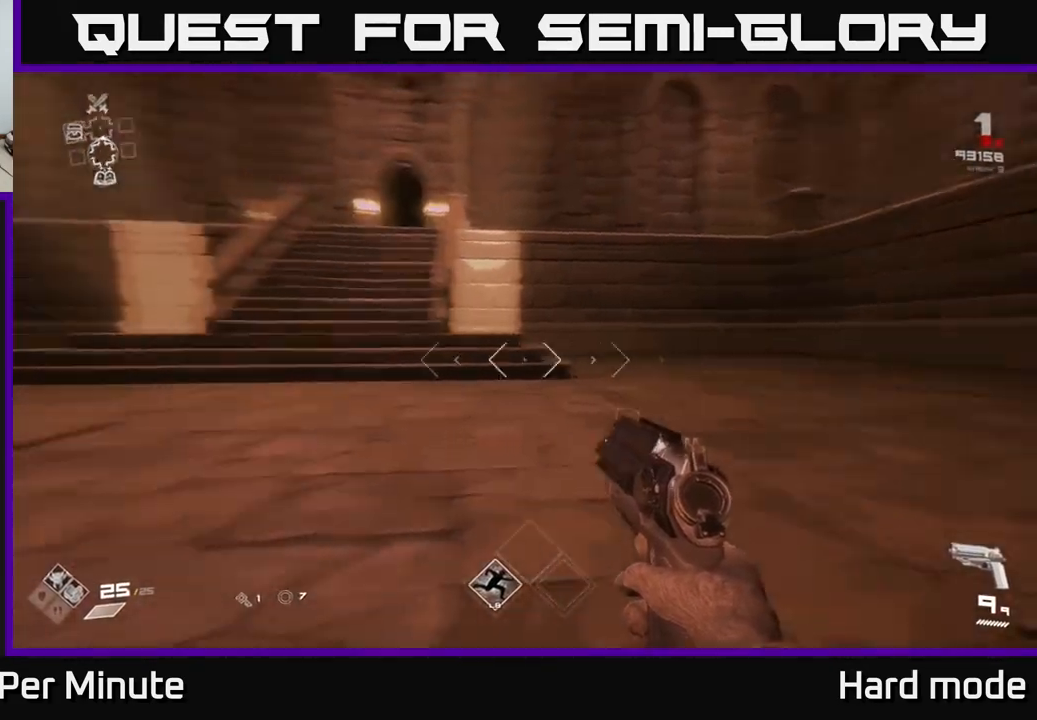
{"buttons": [], "left_stick": "right", "right_stick": "center", "events": [[283, "left_stick", "center"], [317, "right_stick", "center"], [350, "left_stick", "right"]]}
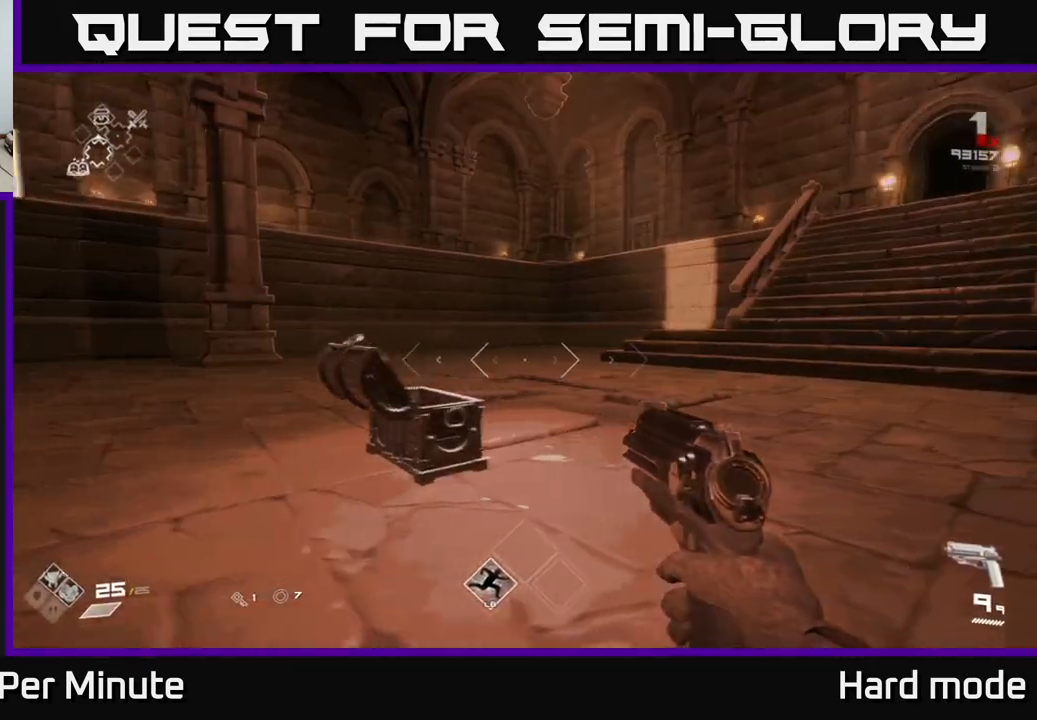
{"buttons": [], "left_stick": "right", "right_stick": "right", "events": [[17, "right_stick", "left"], [200, "left_stick", "down-right"], [383, "left_stick", "right"], [383, "right_stick", "center"], [467, "right_stick", "right"]]}
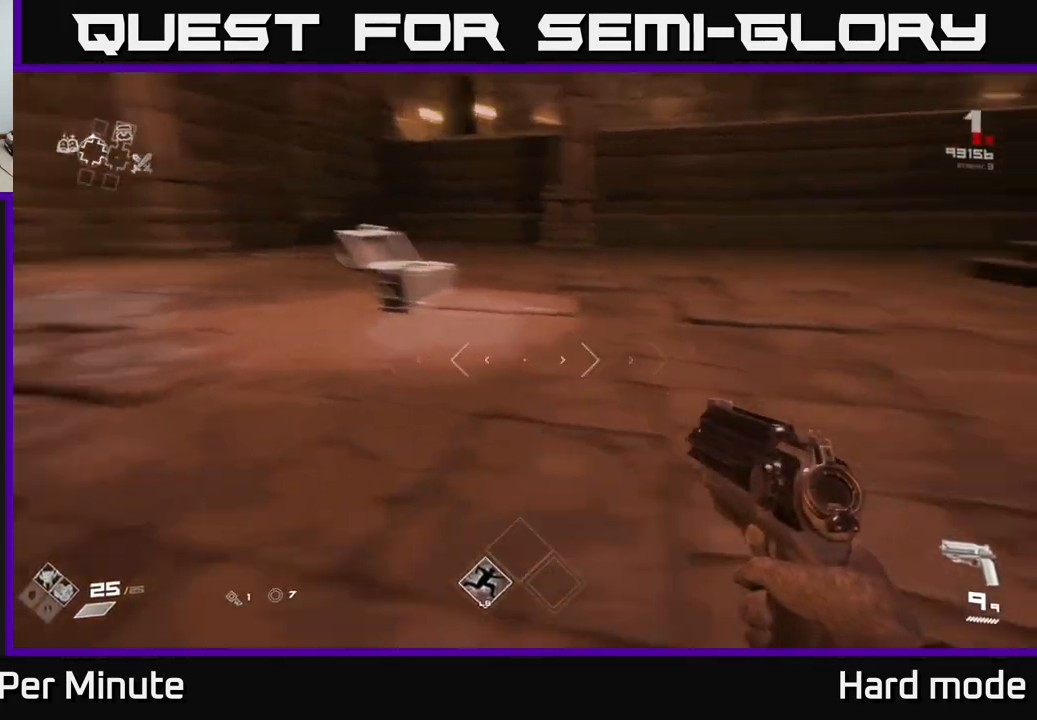
{"buttons": ["L1"], "left_stick": "up", "right_stick": "center", "events": [[17, "left_stick", "up-right"], [350, "left_stick", "up"], [417, "L1", "down"], [433, "right_stick", "center"]]}
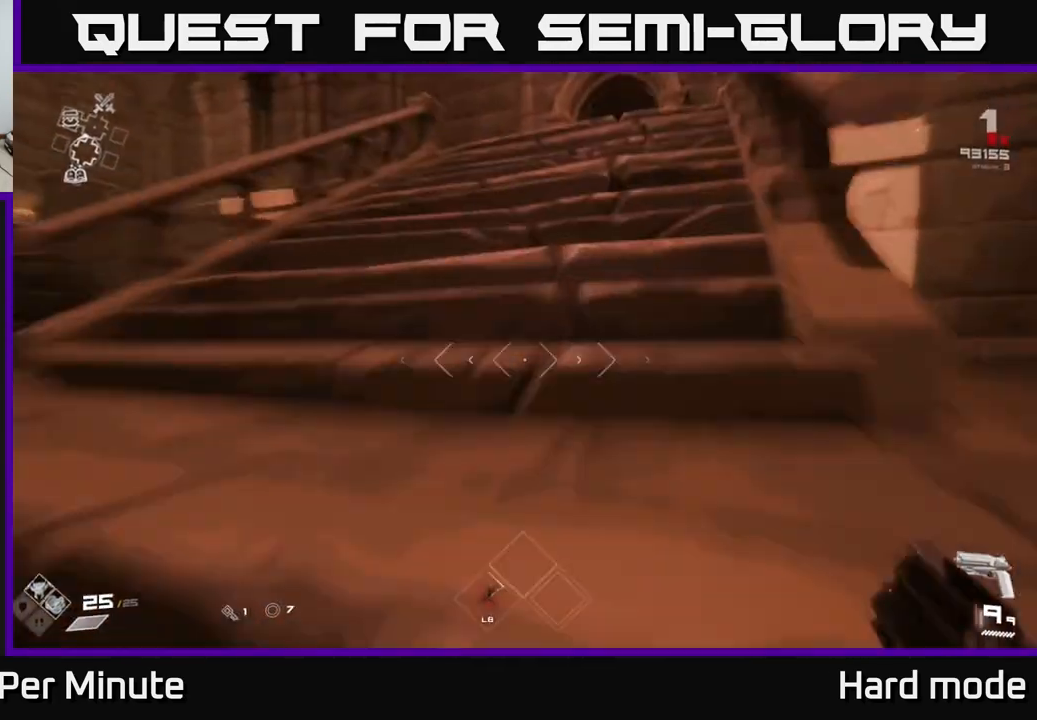
{"buttons": ["L1"], "left_stick": "up", "right_stick": "left", "events": [[417, "right_stick", "left"]]}
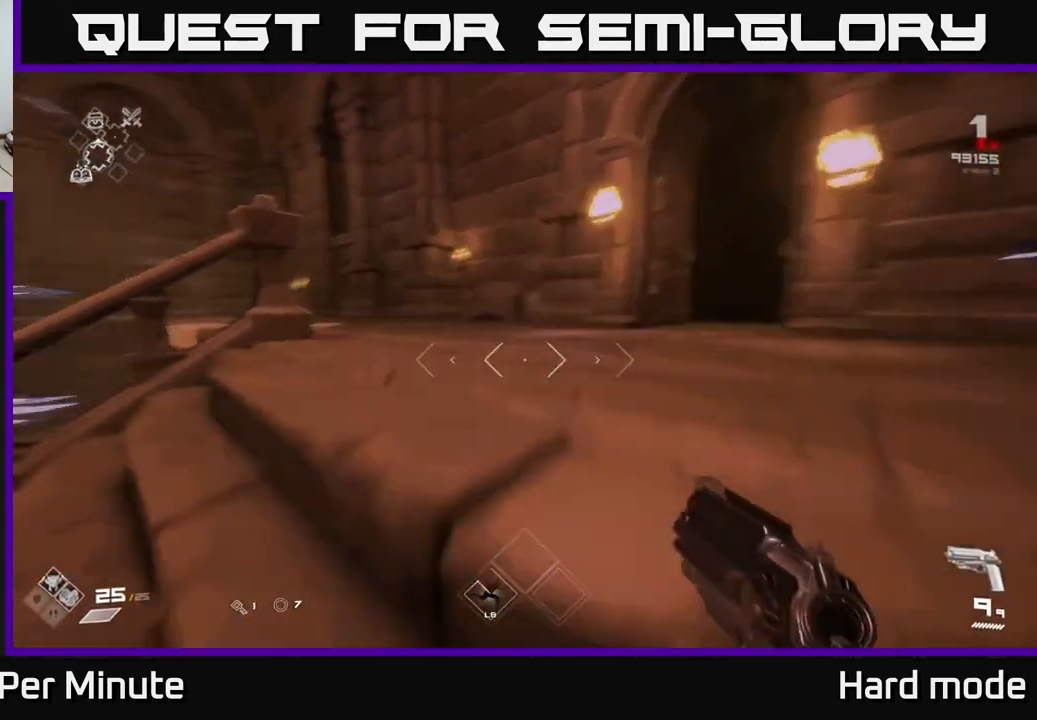
{"buttons": ["L1"], "left_stick": "up", "right_stick": "center", "events": [[400, "right_stick", "center"]]}
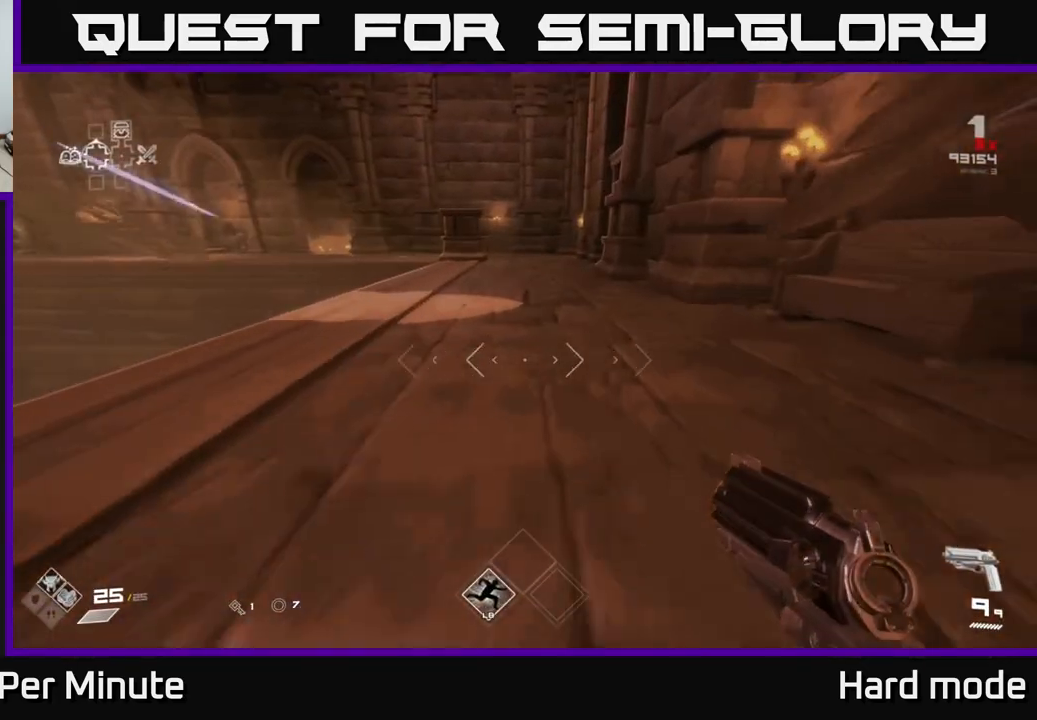
{"buttons": ["L1"], "left_stick": "up-right", "right_stick": "left", "events": [[150, "right_stick", "left"], [300, "right_stick", "center"], [400, "left_stick", "up-right"], [417, "right_stick", "left"]]}
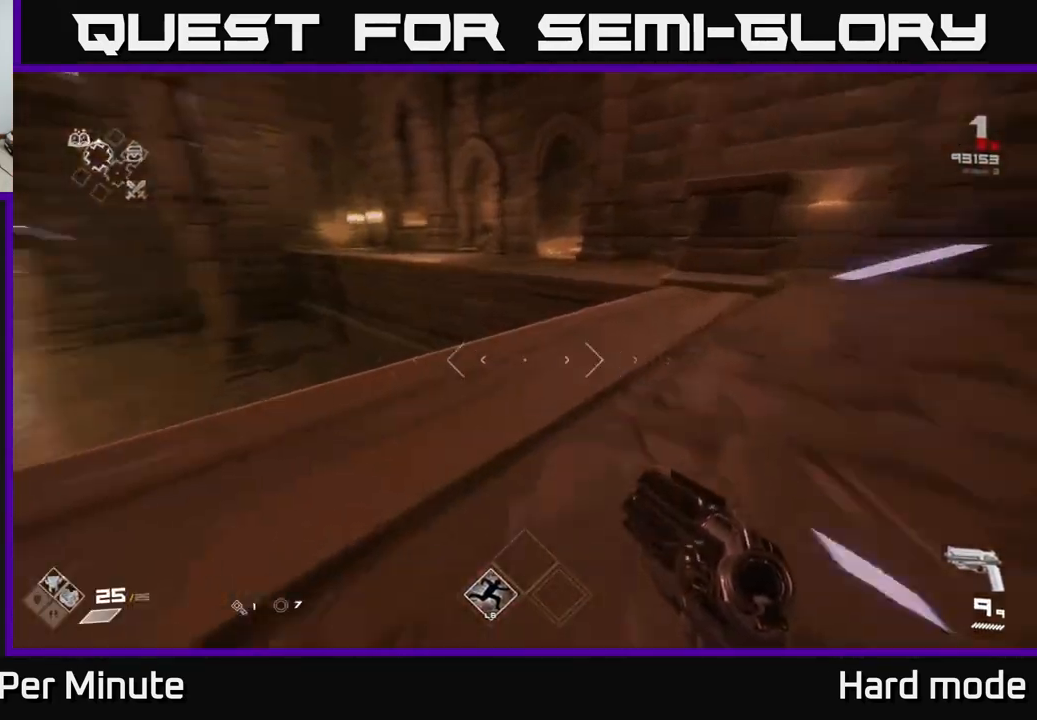
{"buttons": [], "left_stick": "right", "right_stick": "center", "events": [[100, "right_stick", "center"], [167, "L1", "up"], [350, "left_stick", "right"]]}
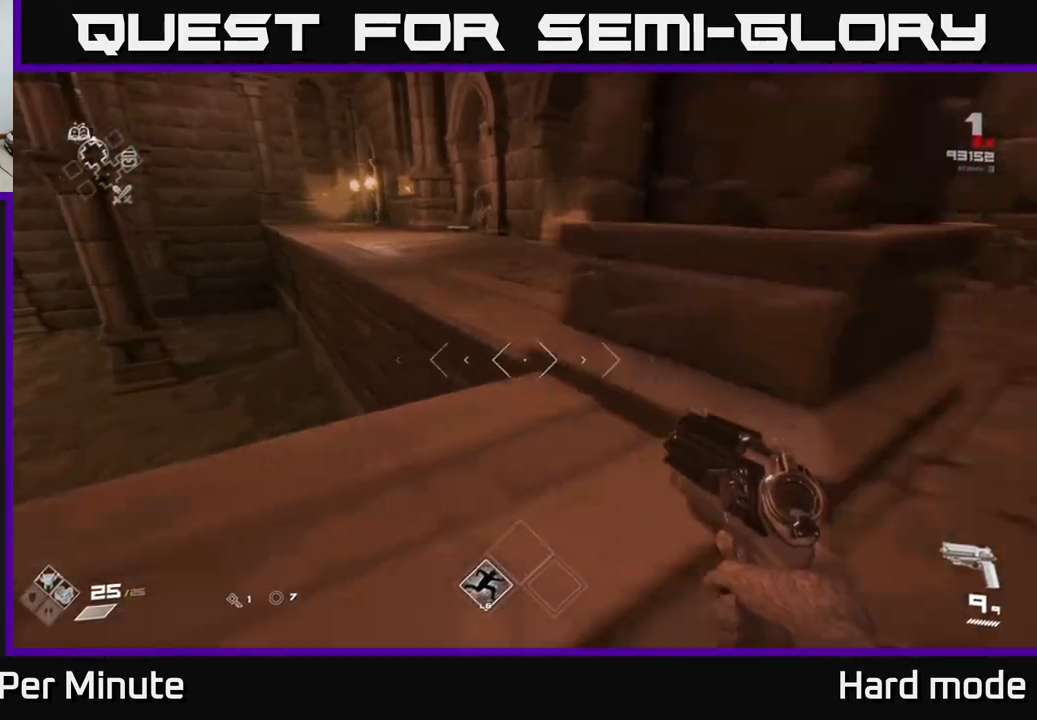
{"buttons": [], "left_stick": "up-right", "right_stick": "center", "events": [[150, "left_stick", "up-right"], [183, "right_stick", "left"], [350, "right_stick", "center"]]}
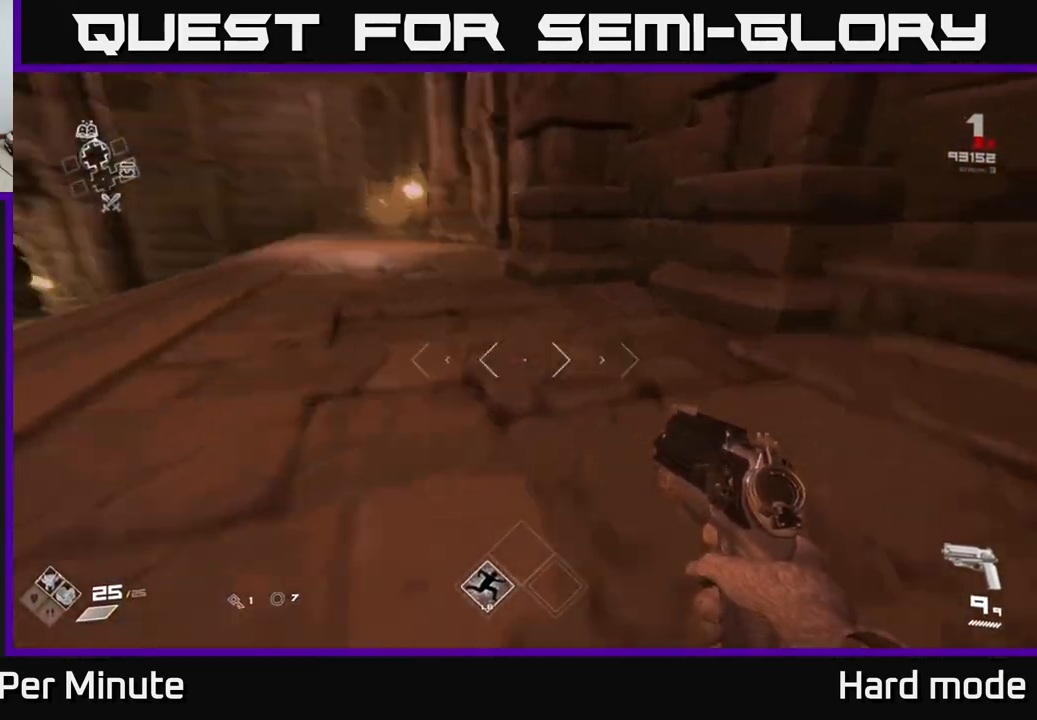
{"buttons": ["L1"], "left_stick": "up", "right_stick": "center", "events": [[17, "right_stick", "up-left"], [33, "left_stick", "up"], [150, "right_stick", "center"], [233, "L1", "down"]]}
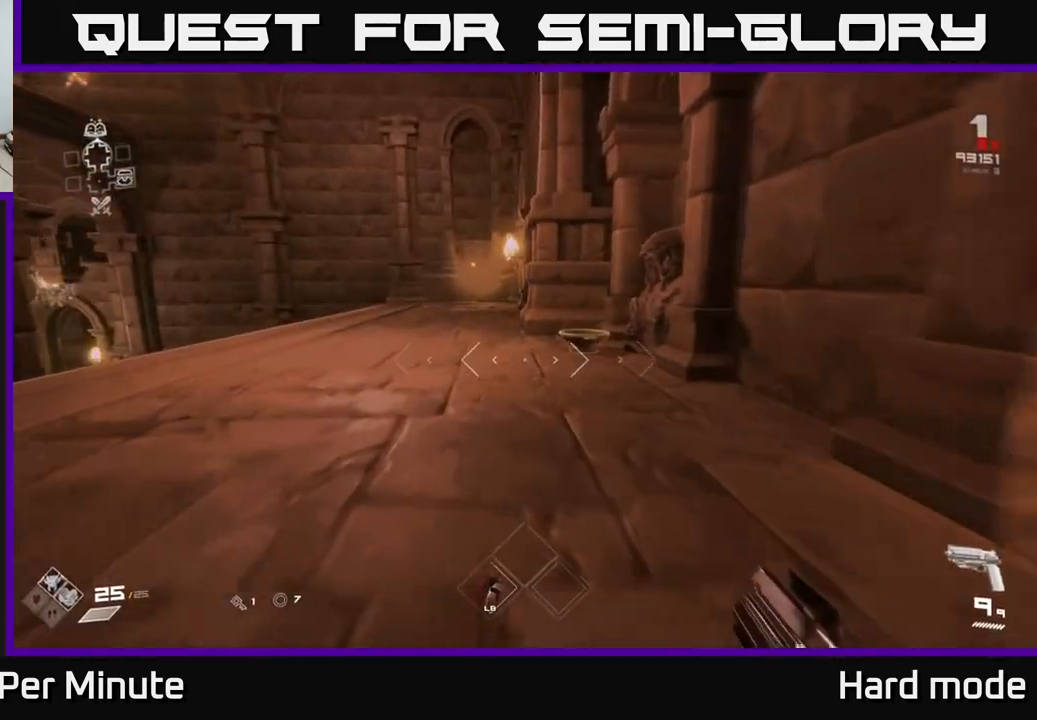
{"buttons": ["X"], "left_stick": "center", "right_stick": "center", "events": [[183, "right_stick", "down-right"], [300, "L1", "up"], [350, "right_stick", "center"], [483, "left_stick", "center"], [500, "X", "down"]]}
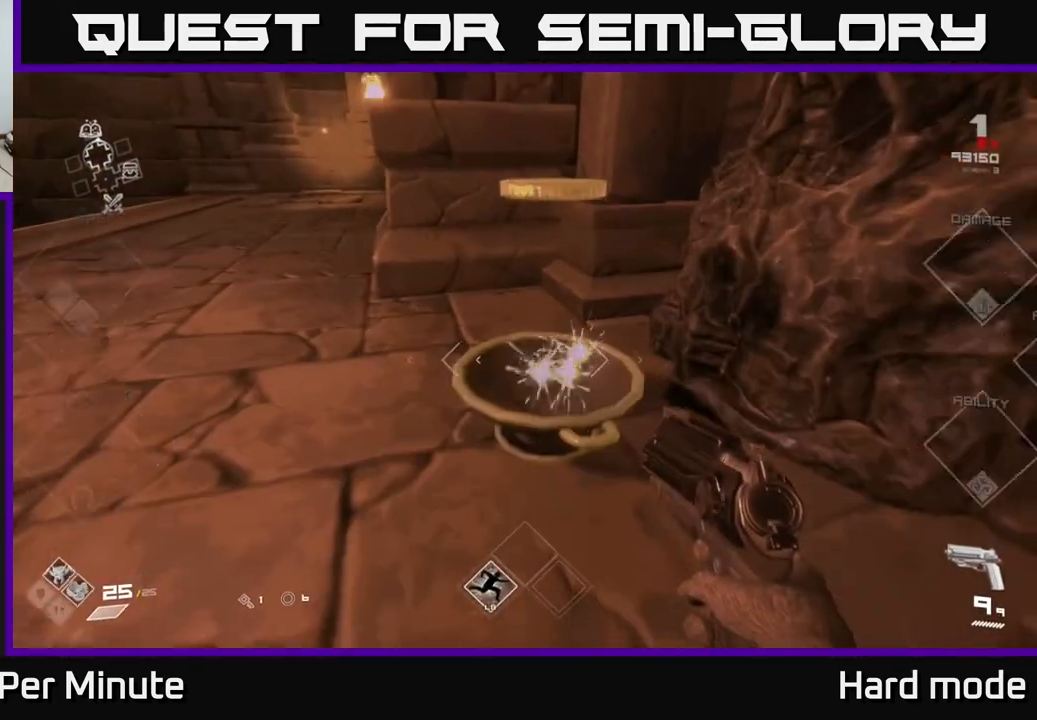
{"buttons": [], "left_stick": "down-left", "right_stick": "right", "events": [[83, "X", "up"], [167, "left_stick", "down"], [233, "right_stick", "right"], [283, "left_stick", "down-left"]]}
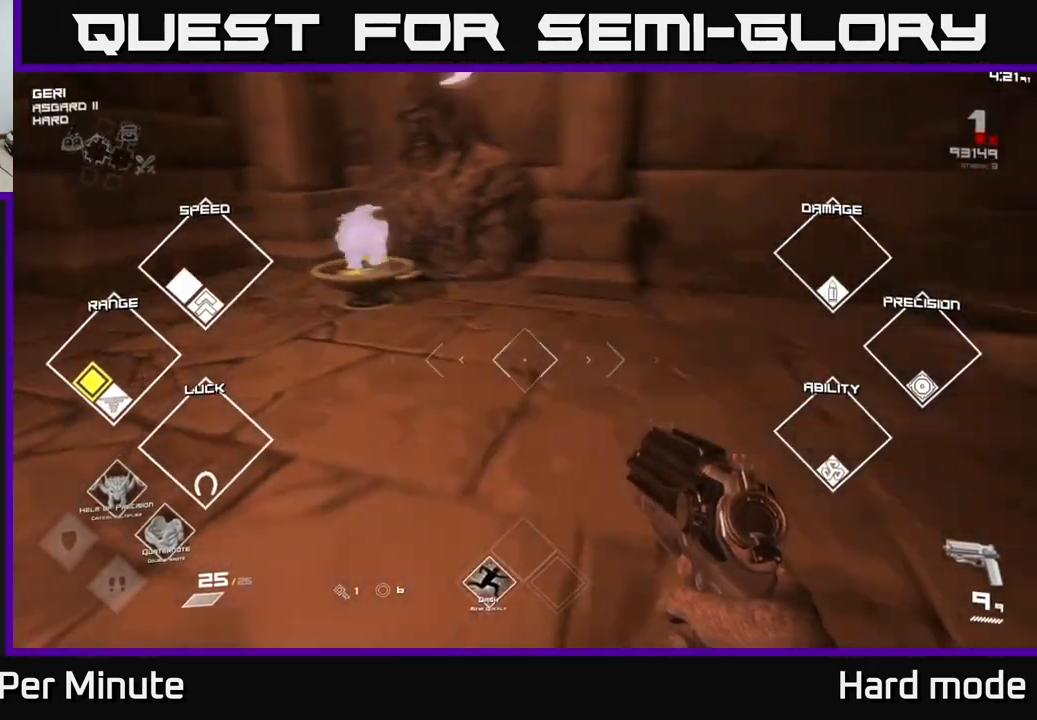
{"buttons": [], "left_stick": "up", "right_stick": "right", "events": [[133, "left_stick", "up-right"], [383, "left_stick", "up"]]}
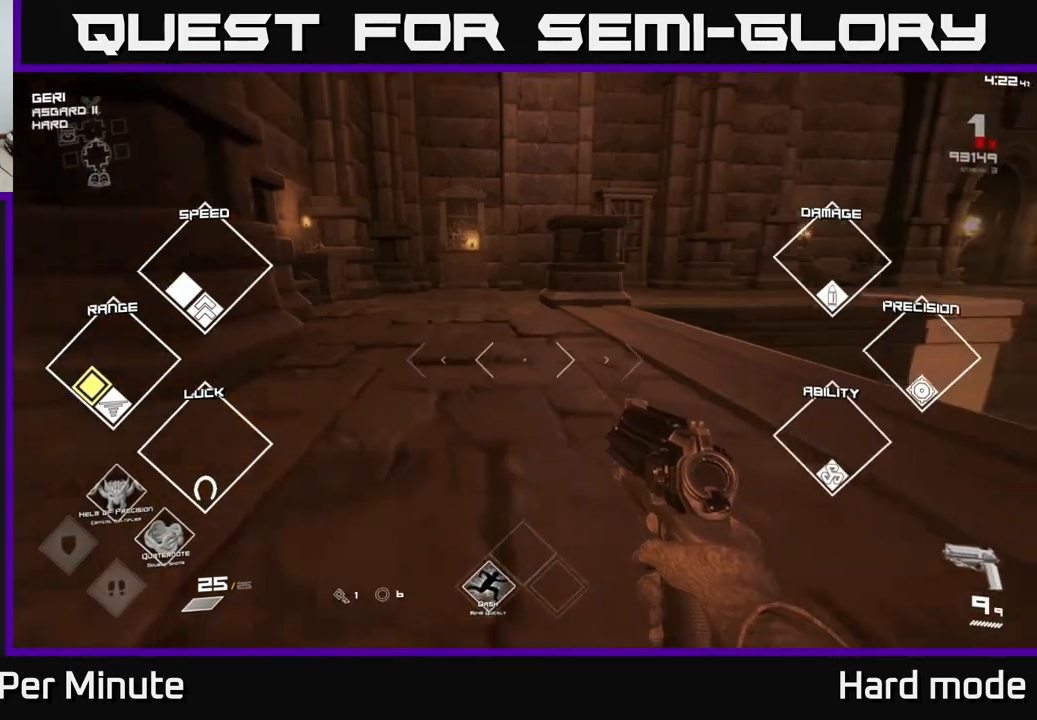
{"buttons": ["L1"], "left_stick": "up-left", "right_stick": "center", "events": [[17, "right_stick", "center"], [117, "L1", "down"], [217, "right_stick", "right"], [333, "left_stick", "up-left"], [450, "right_stick", "center"]]}
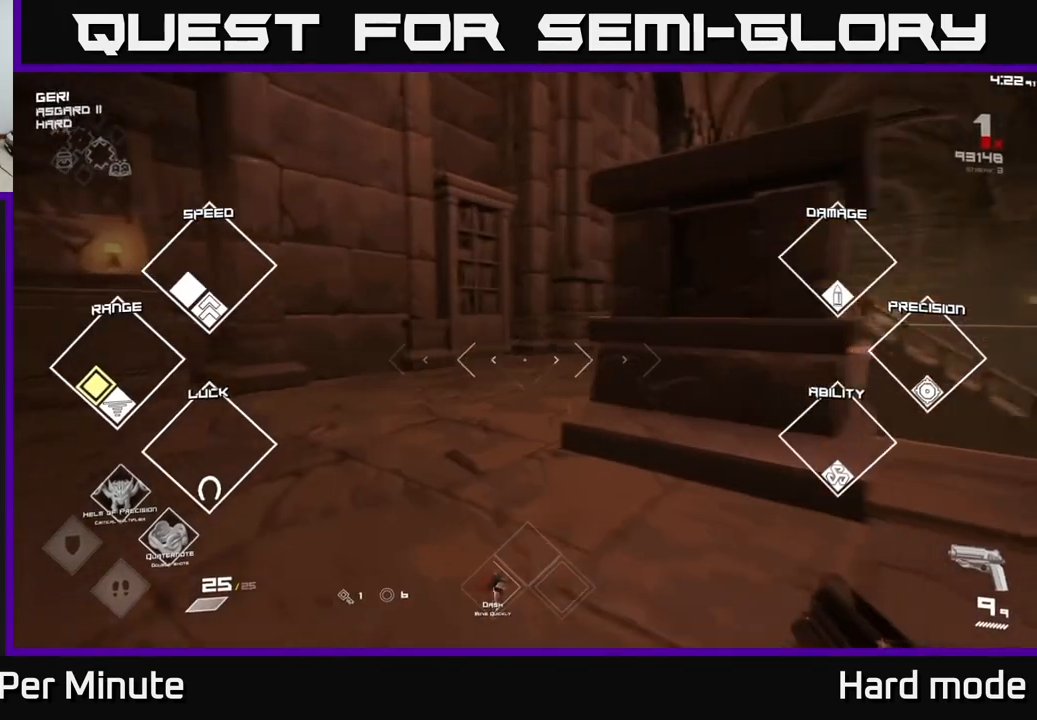
{"buttons": ["L1"], "left_stick": "up", "right_stick": "center", "events": [[50, "right_stick", "right"], [200, "left_stick", "up"], [250, "right_stick", "center"]]}
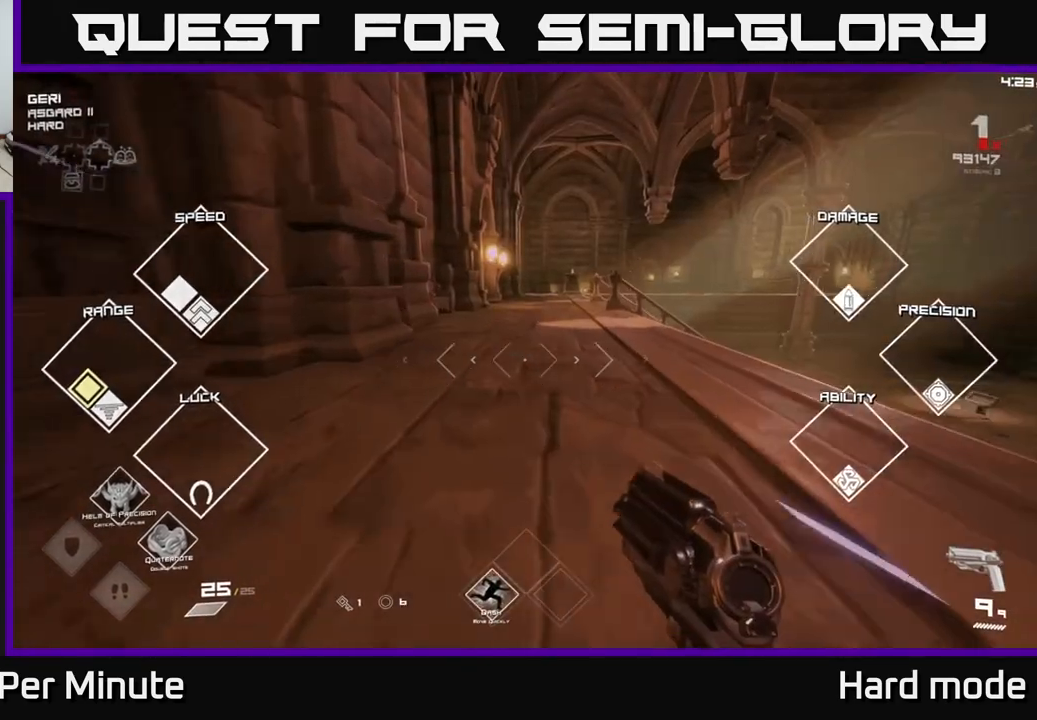
{"buttons": ["L1"], "left_stick": "up", "right_stick": "center", "events": [[100, "right_stick", "right"], [183, "right_stick", "center"]]}
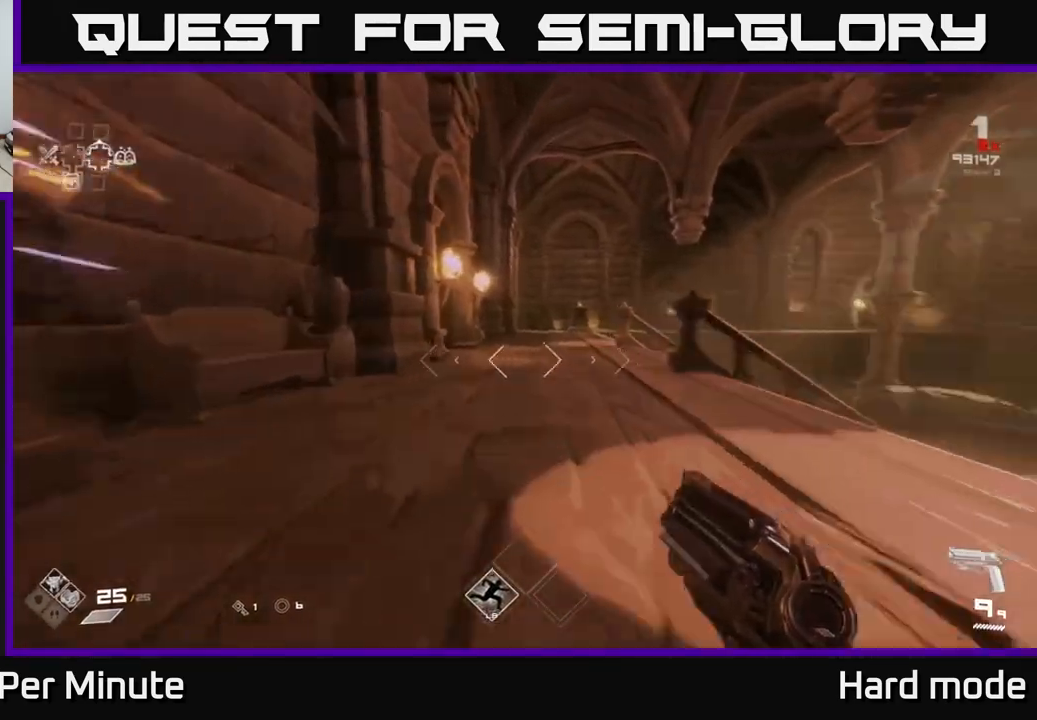
{"buttons": ["L1"], "left_stick": "up", "right_stick": "center", "events": [[217, "right_stick", "down-right"], [267, "right_stick", "center"]]}
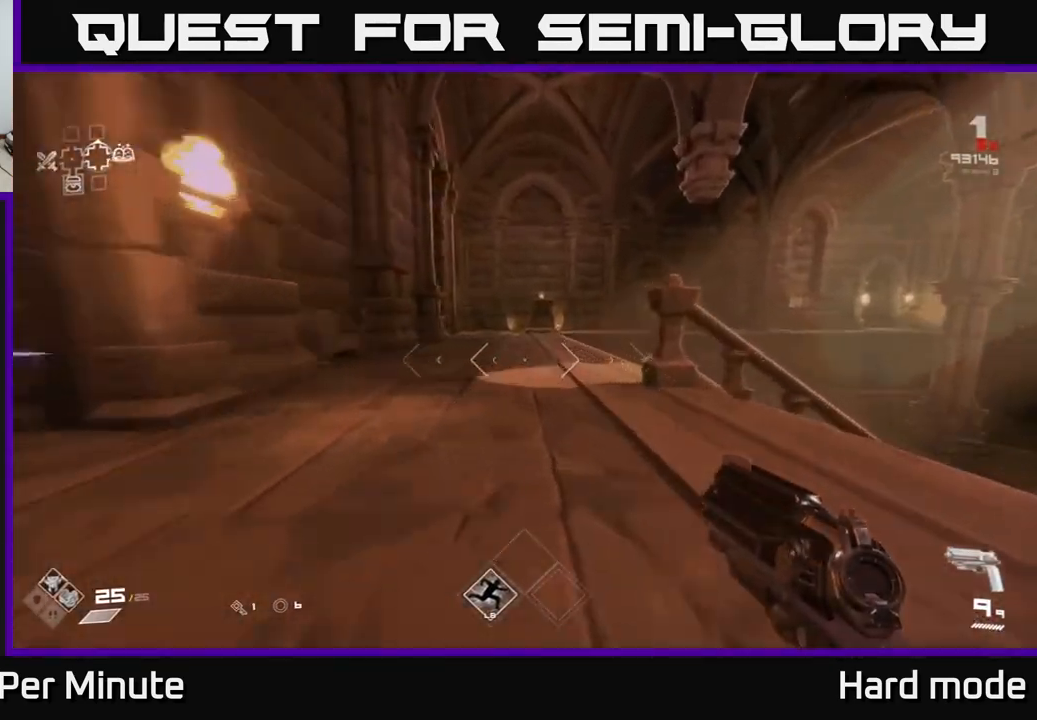
{"buttons": ["L1"], "left_stick": "up", "right_stick": "right", "events": [[417, "right_stick", "right"]]}
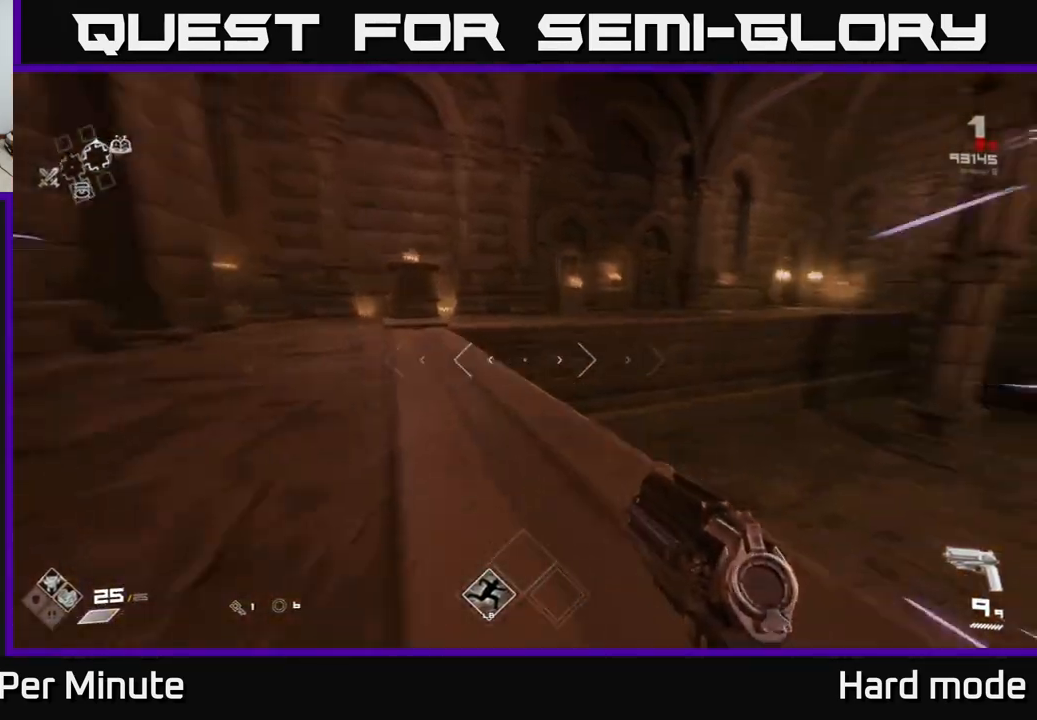
{"buttons": [], "left_stick": "up-right", "right_stick": "center", "events": [[17, "L1", "up"], [50, "right_stick", "center"], [150, "A", "down"], [200, "left_stick", "up-right"], [217, "A", "up"], [400, "A", "down"], [483, "A", "up"]]}
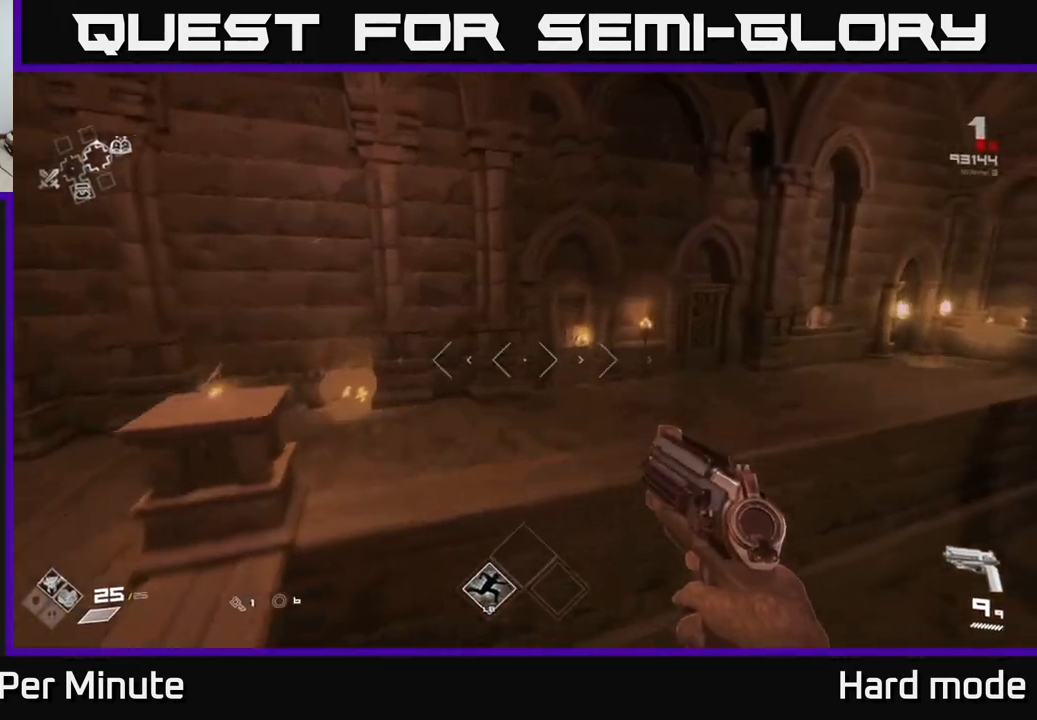
{"buttons": ["L1"], "left_stick": "up", "right_stick": "center", "events": [[100, "right_stick", "right"], [250, "left_stick", "up"], [350, "right_stick", "center"], [400, "L1", "down"]]}
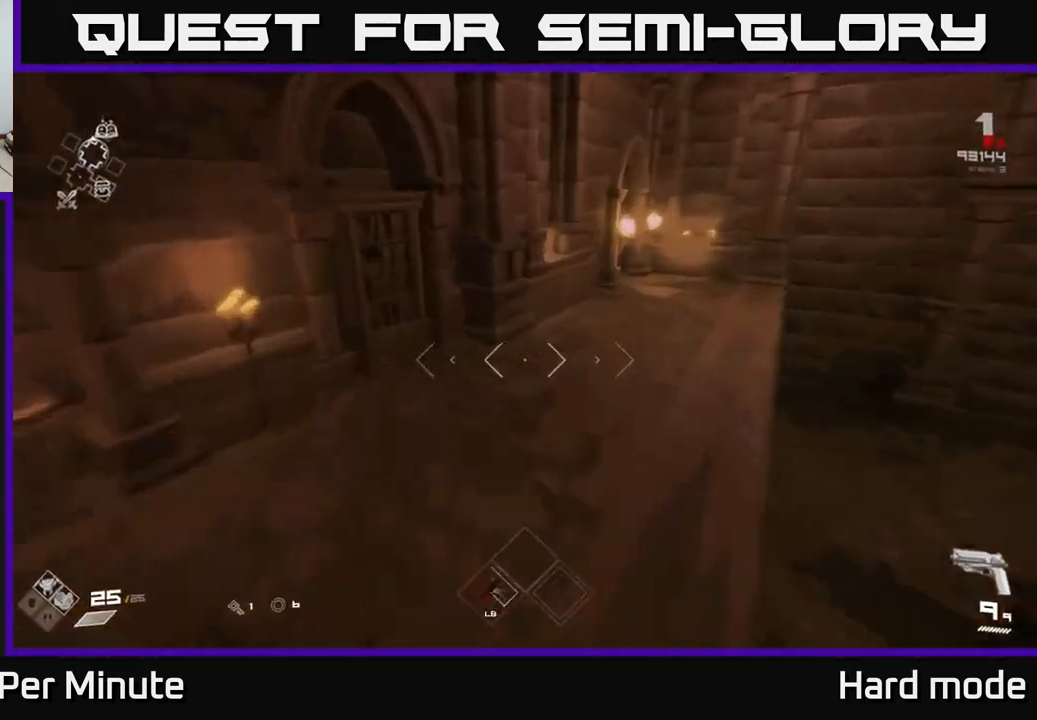
{"buttons": ["L1"], "left_stick": "up-right", "right_stick": "center", "events": [[83, "right_stick", "right"], [283, "right_stick", "center"], [300, "left_stick", "up-right"]]}
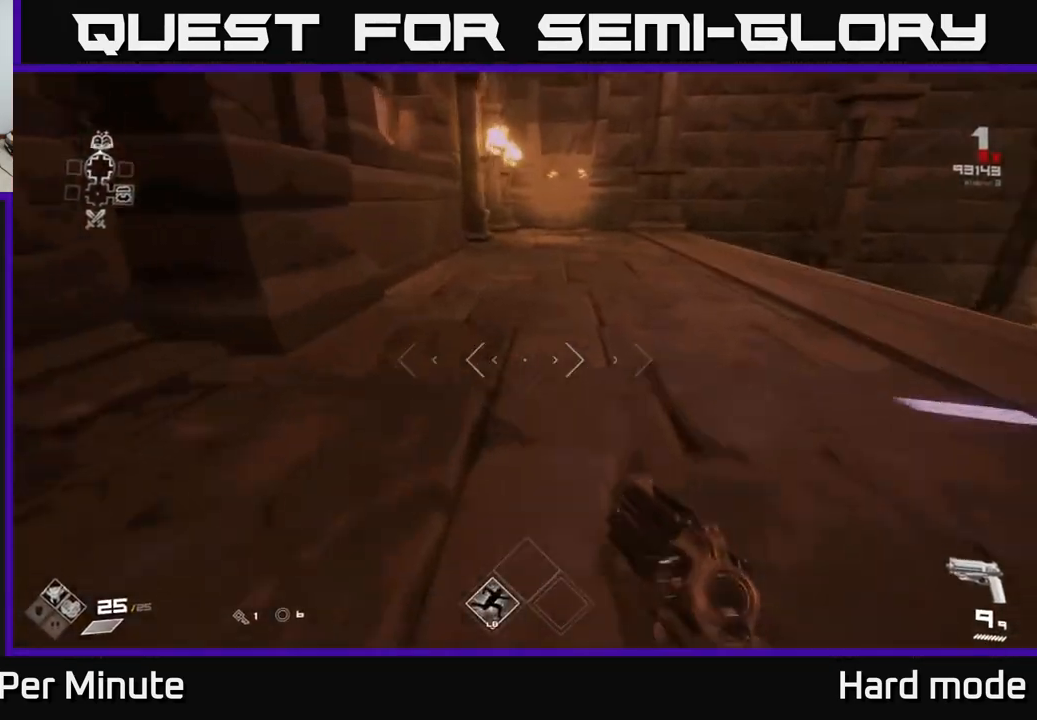
{"buttons": ["L1"], "left_stick": "up-right", "right_stick": "right", "events": [[17, "right_stick", "left"], [150, "right_stick", "center"], [300, "right_stick", "right"]]}
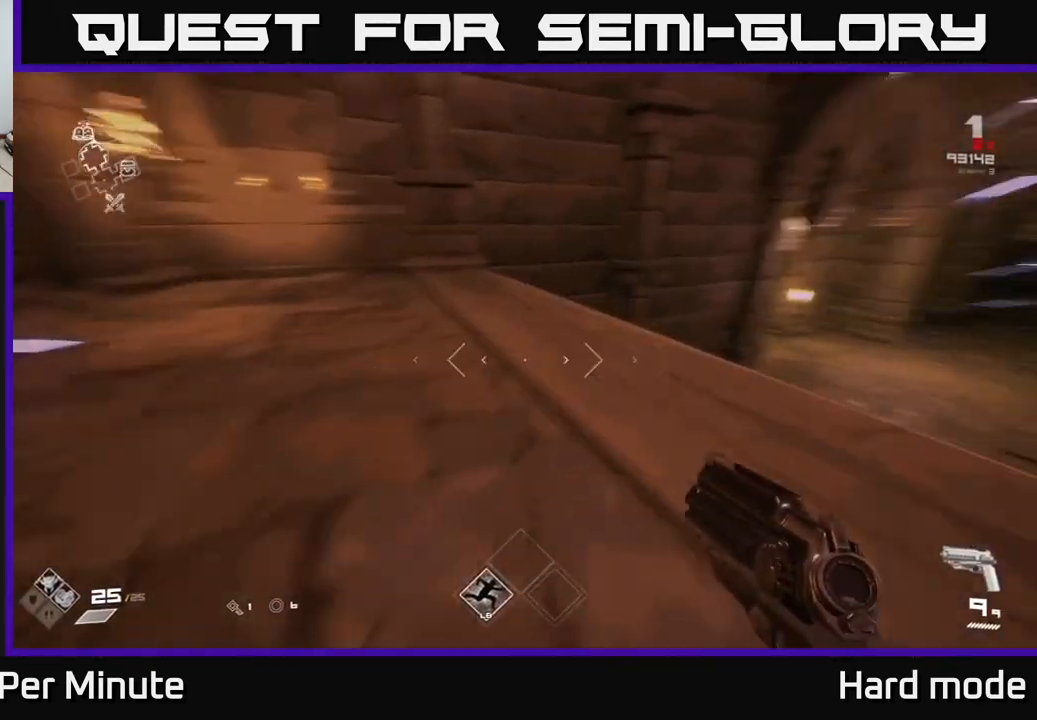
{"buttons": [], "left_stick": "center", "right_stick": "right", "events": [[67, "left_stick", "up-left"], [150, "L1", "up"], [250, "left_stick", "center"]]}
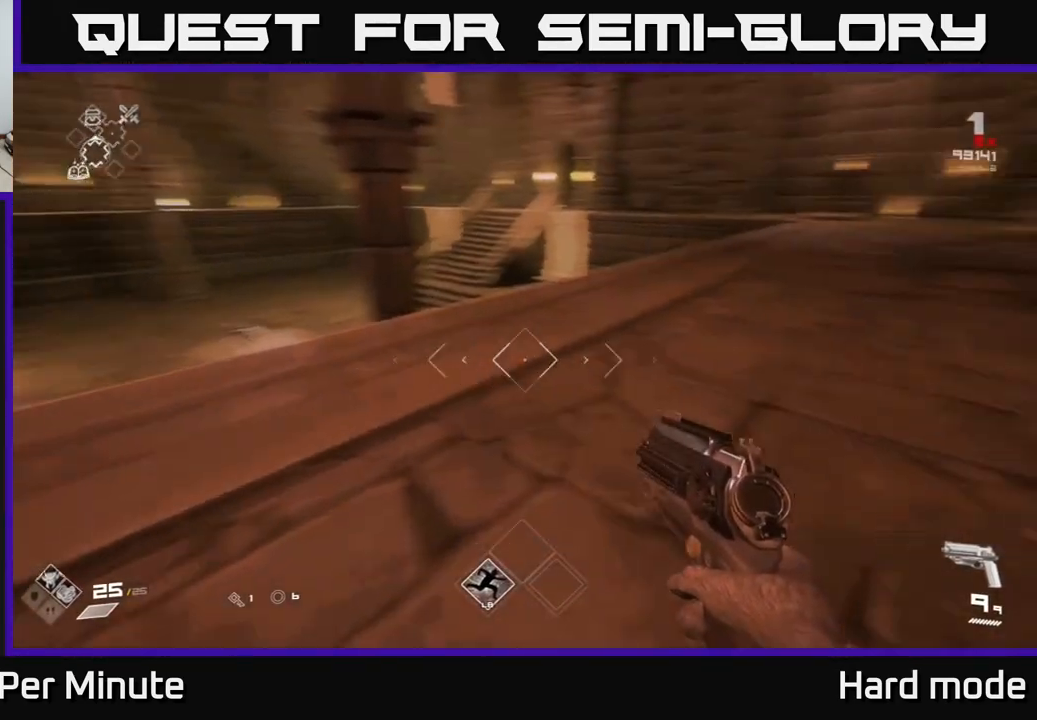
{"buttons": [], "left_stick": "up-right", "right_stick": "center", "events": [[17, "left_stick", "up-right"], [117, "right_stick", "center"]]}
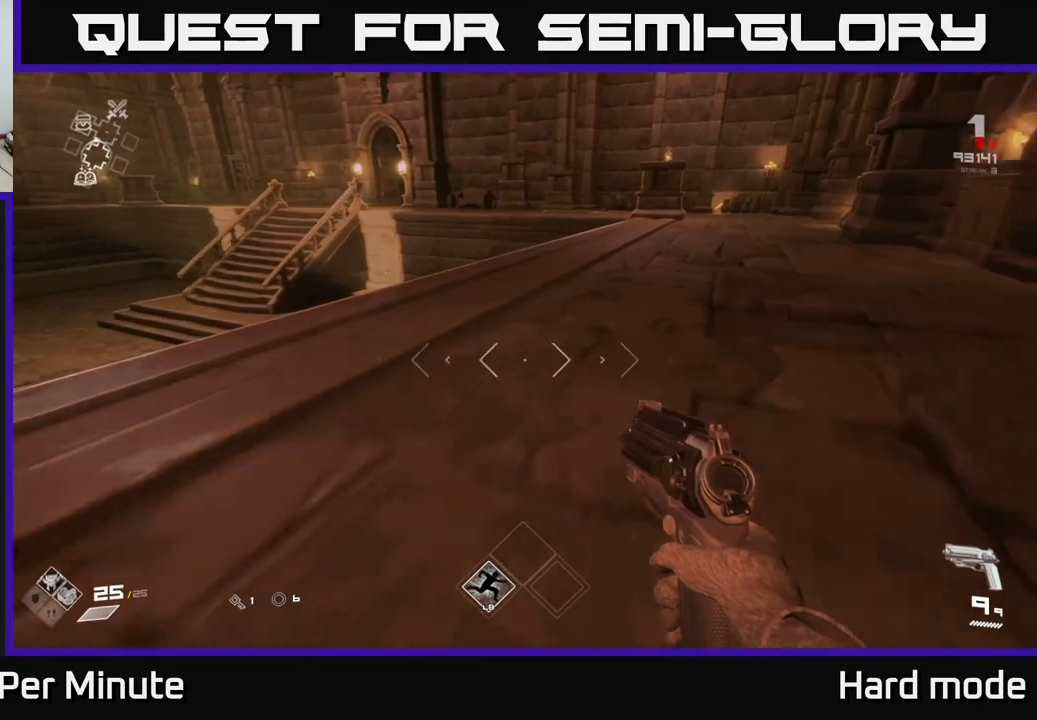
{"buttons": [], "left_stick": "up", "right_stick": "left", "events": [[133, "right_stick", "left"], [433, "left_stick", "up"]]}
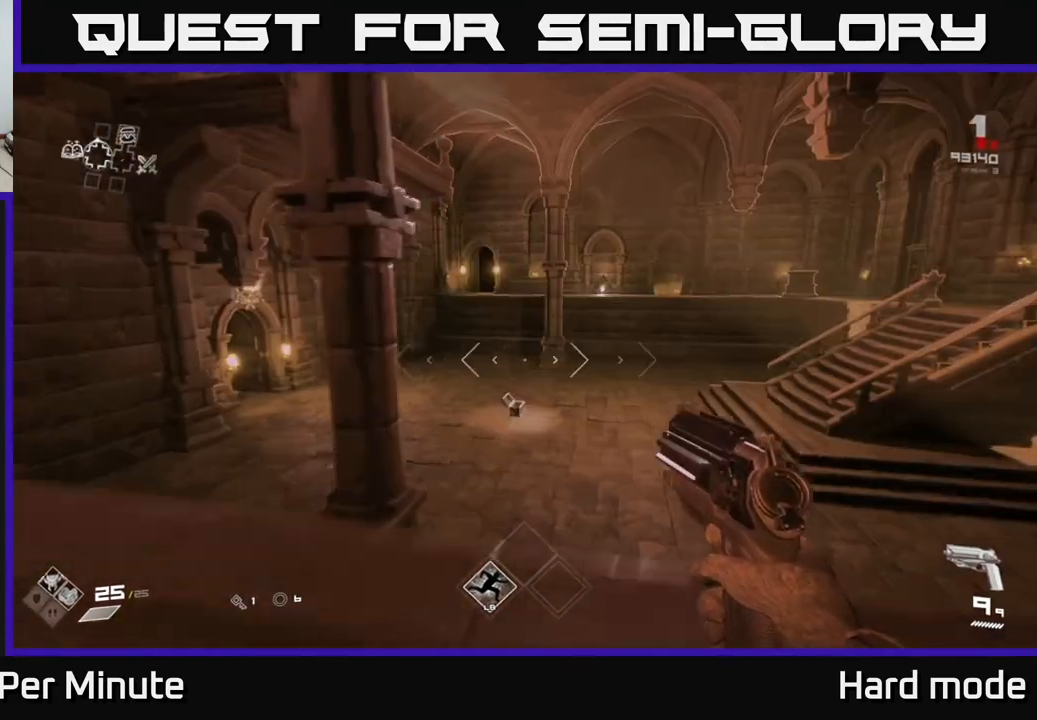
{"buttons": ["A"], "left_stick": "up", "right_stick": "center", "events": [[33, "right_stick", "center"], [150, "A", "down"], [250, "A", "up"], [450, "A", "down"]]}
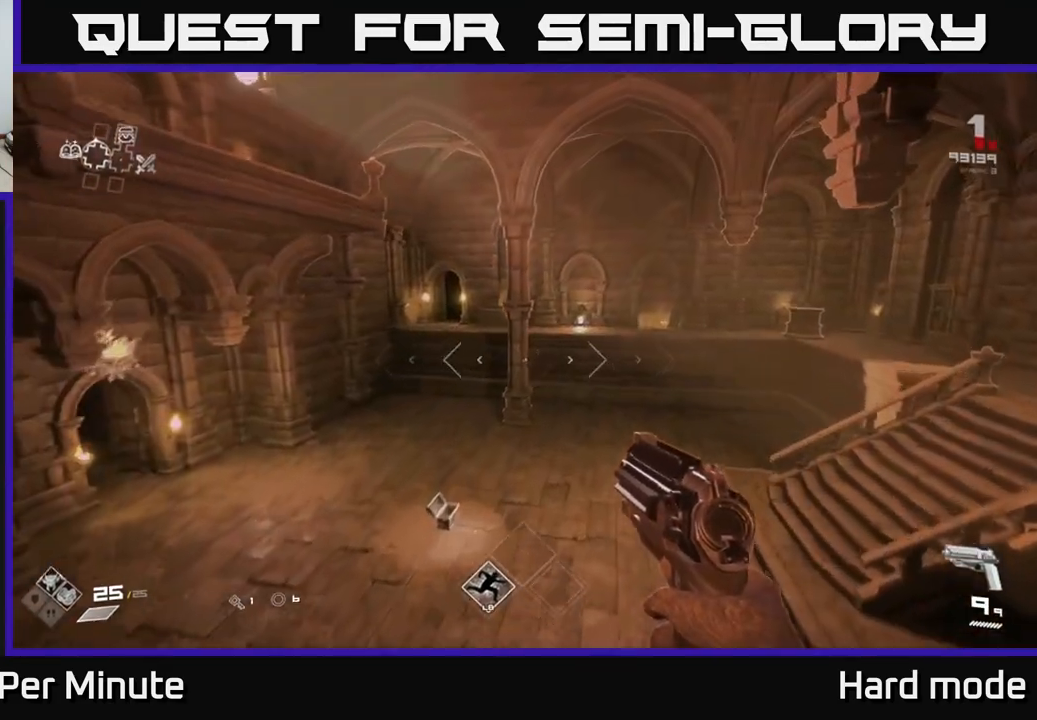
{"buttons": ["L1"], "left_stick": "up-right", "right_stick": "center", "events": [[83, "A", "up"], [117, "left_stick", "up-right"], [283, "right_stick", "right"], [350, "L1", "down"], [467, "right_stick", "center"]]}